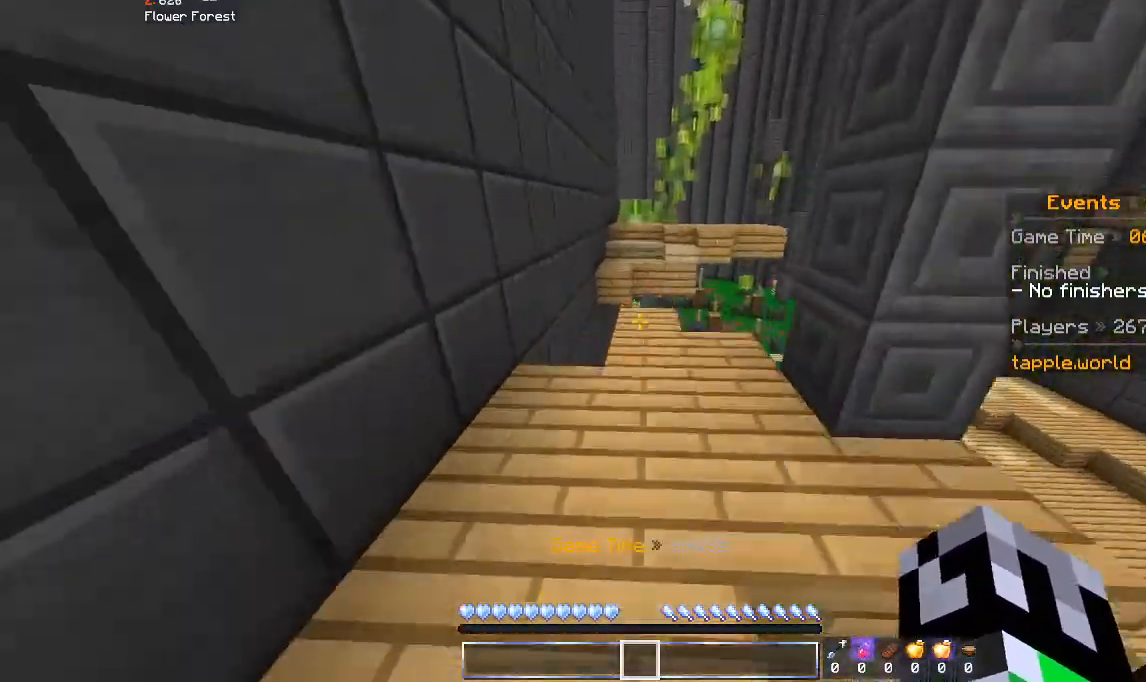
Gameplay with keyboard and mouse; each line is a JSON object with the keys and mouse buttons held at the frame after it. "events" lists presses ("down") and releases ("up") of "a", "d", "s", "space", "w", "mouse_left" and "mouse_right" between this image and that frame as [ms after this image, input, new state], when the widget could be followed in between. "mouse_left", "mouse_right" = the "left", "right" buttons of the "mouse" list. No other keys are recorded. Fast repeated clicks can show as one long hold. Mouse movement is not recorded.
{"keys": ["w"], "mouse": [], "events": [[33, "space", "down"], [200, "space", "up"]]}
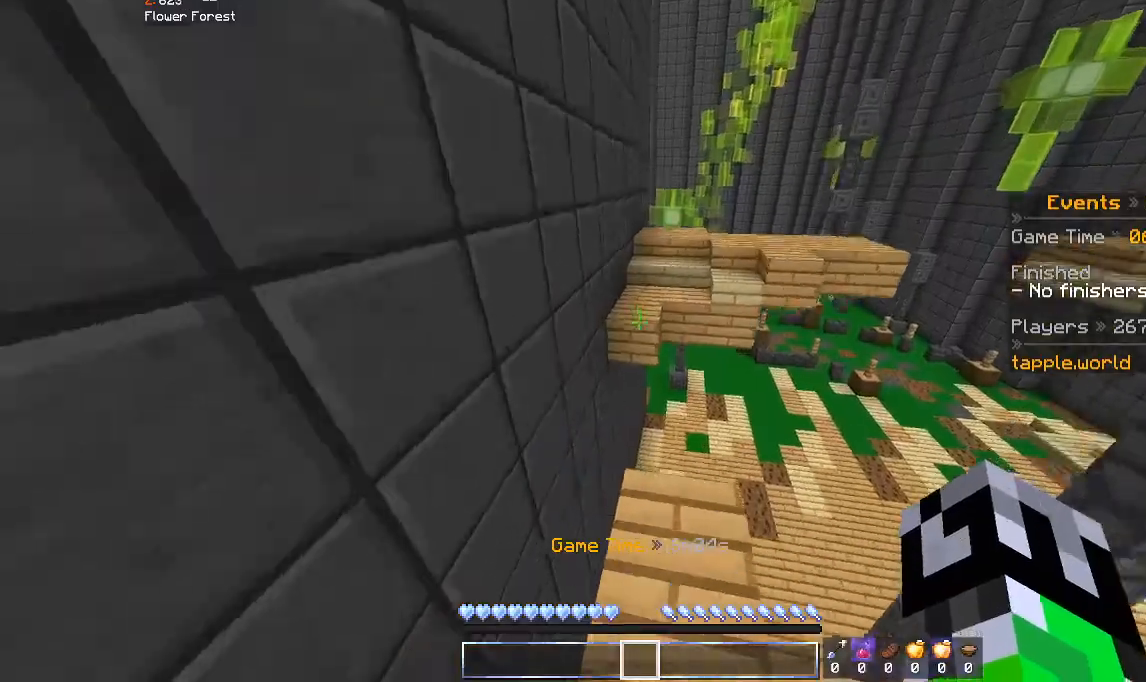
{"keys": ["w"], "mouse": [], "events": [[300, "space", "down"], [433, "space", "up"]]}
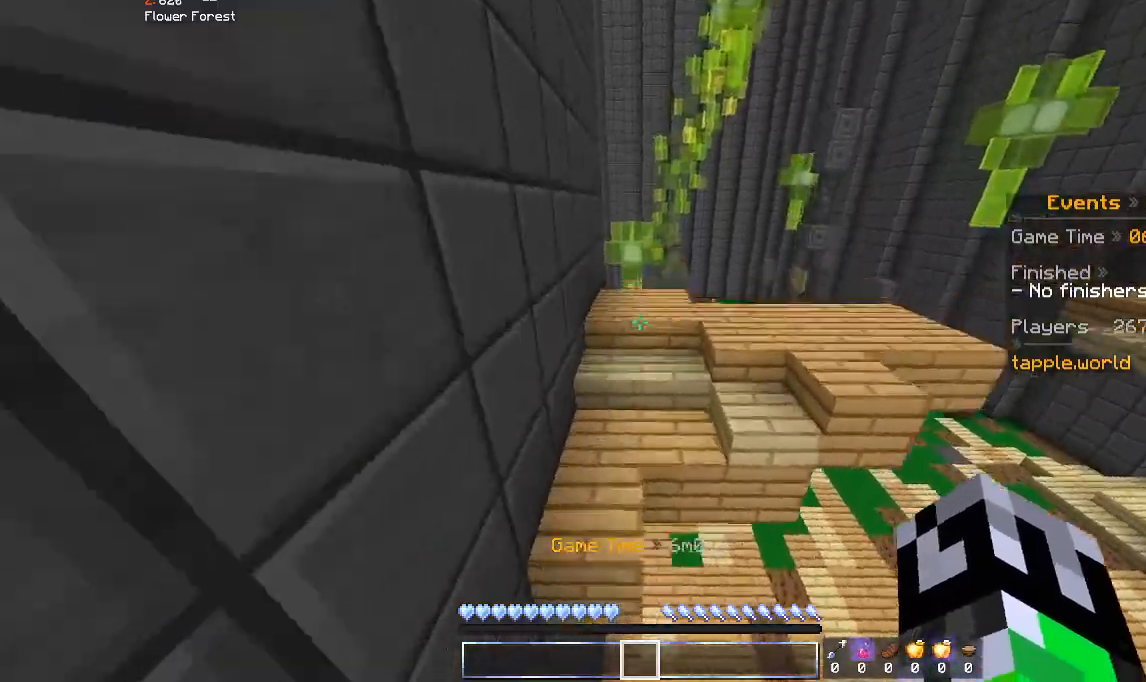
{"keys": ["a", "space", "w"], "mouse": [], "events": [[333, "space", "down"], [433, "a", "down"]]}
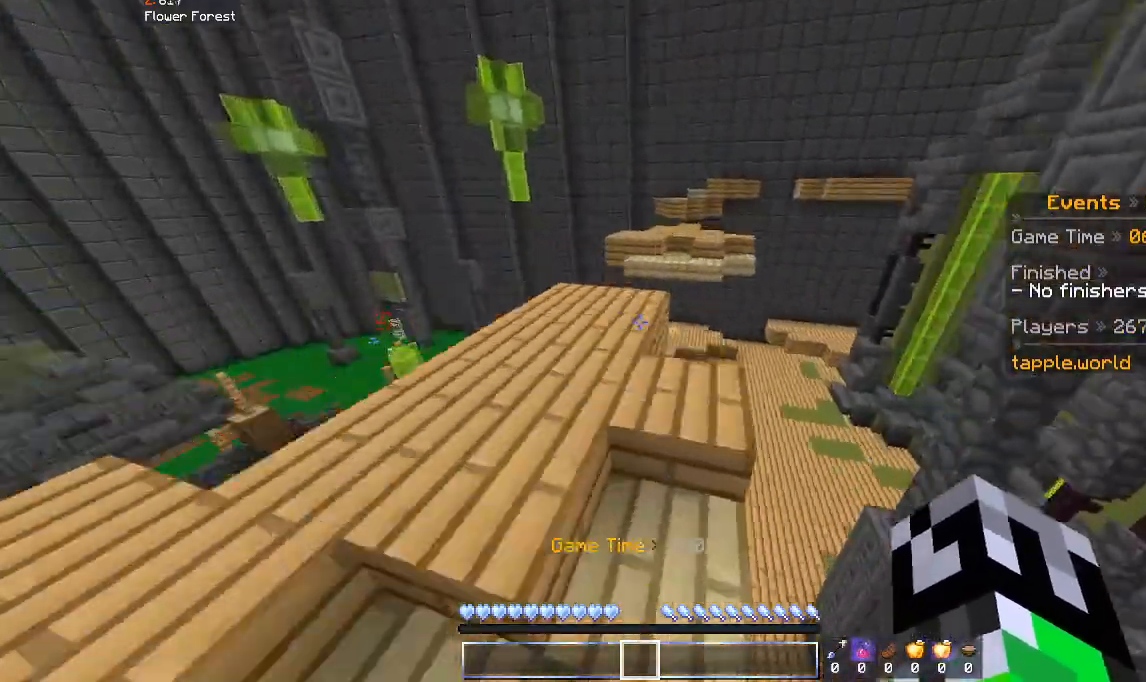
{"keys": ["d", "space", "w"], "mouse": [], "events": [[33, "space", "up"], [233, "a", "up"], [300, "space", "down"], [333, "d", "down"]]}
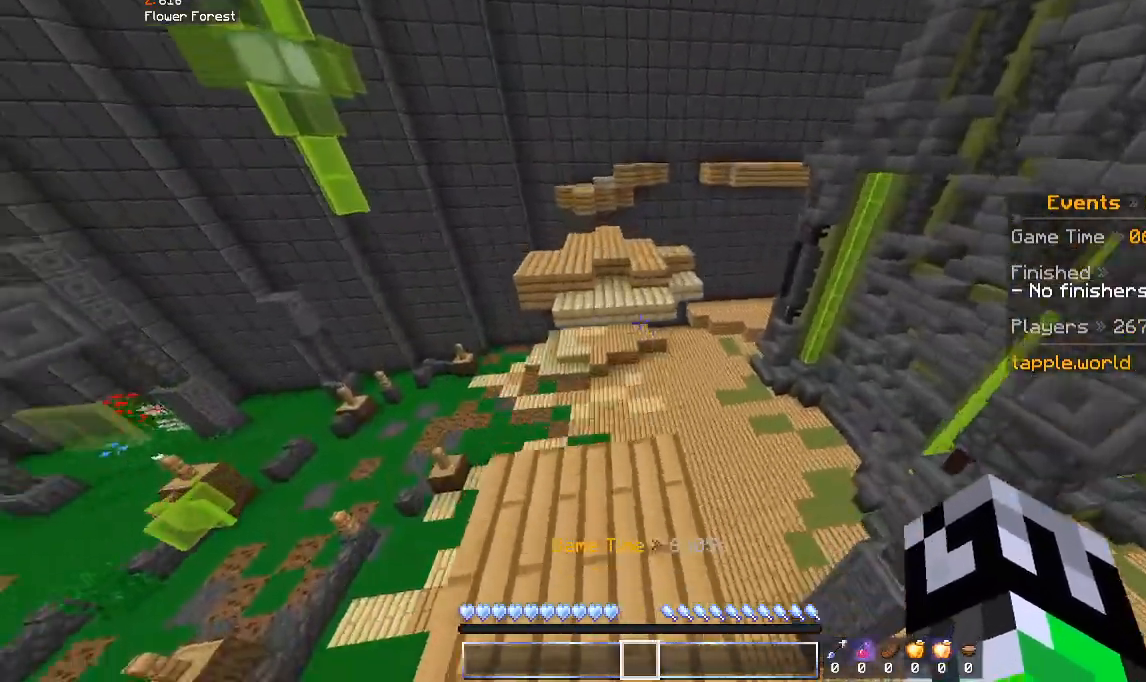
{"keys": ["space", "w"], "mouse": [], "events": [[33, "space", "up"], [100, "a", "down"], [200, "d", "up"], [233, "a", "up"], [400, "space", "down"]]}
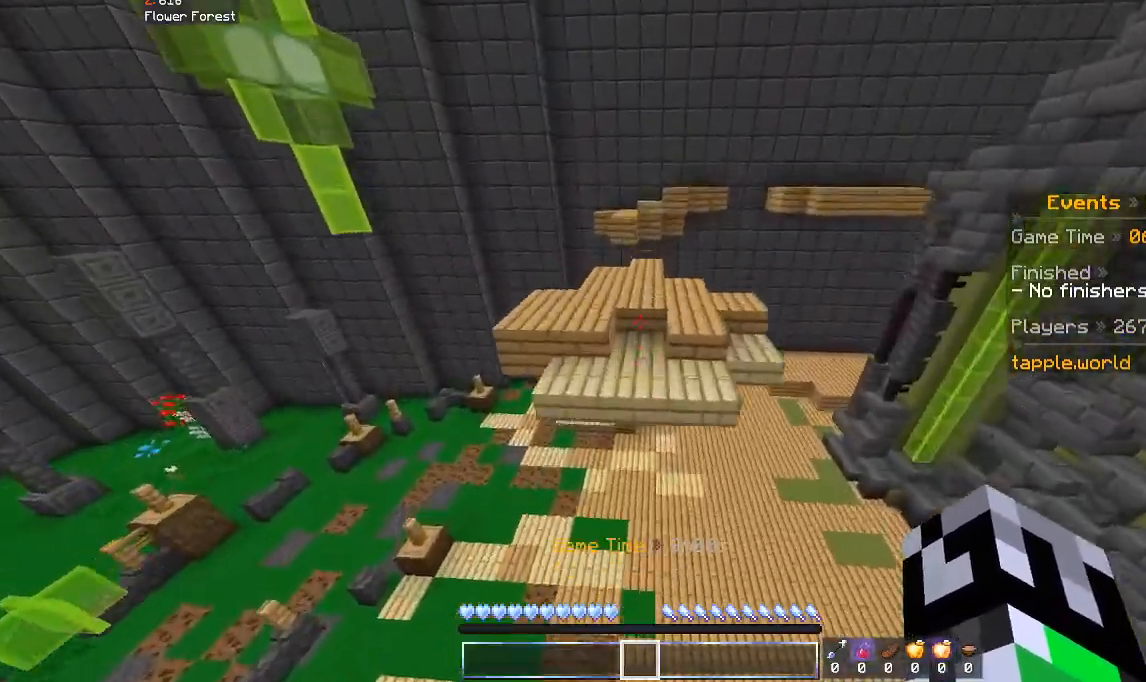
{"keys": ["d", "w"], "mouse": [], "events": [[100, "a", "down"], [100, "space", "up"], [300, "a", "up"], [433, "d", "down"]]}
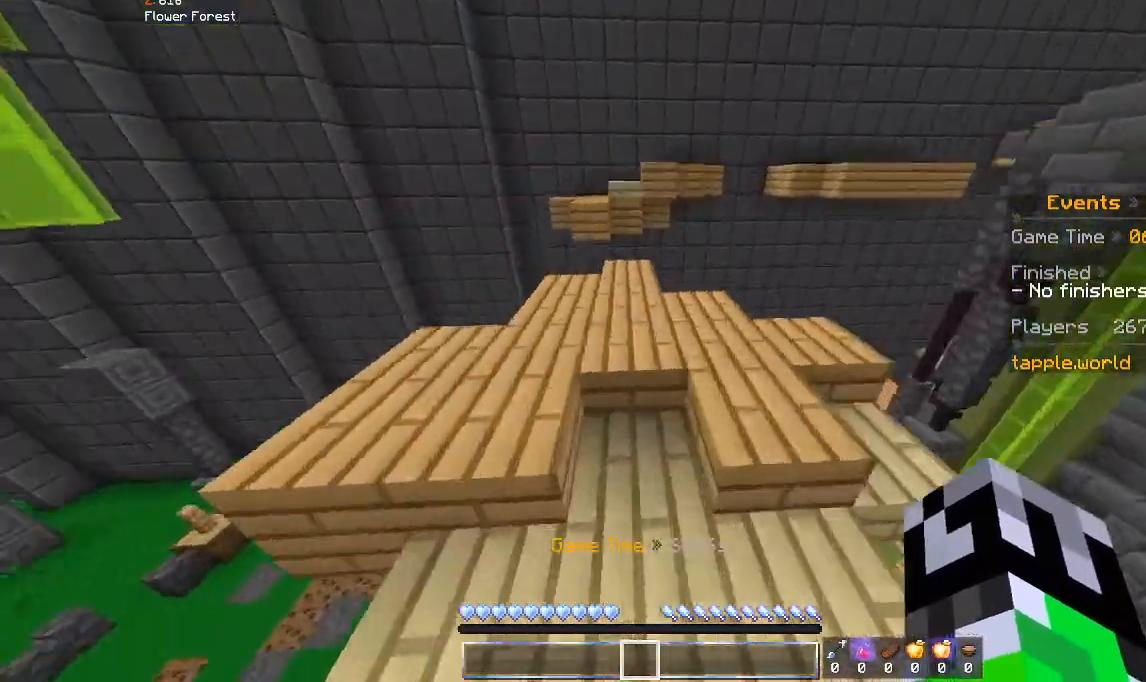
{"keys": ["w"], "mouse": [], "events": [[100, "d", "up"], [100, "space", "down"], [300, "space", "up"]]}
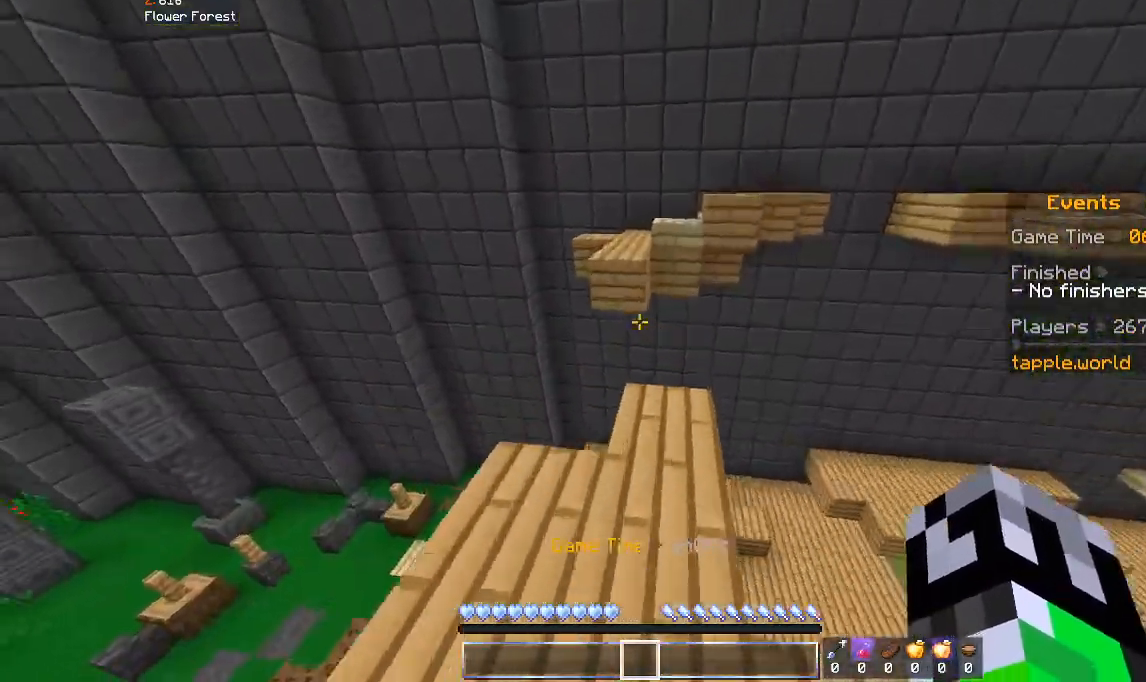
{"keys": ["space", "w"], "mouse": [], "events": [[400, "space", "down"]]}
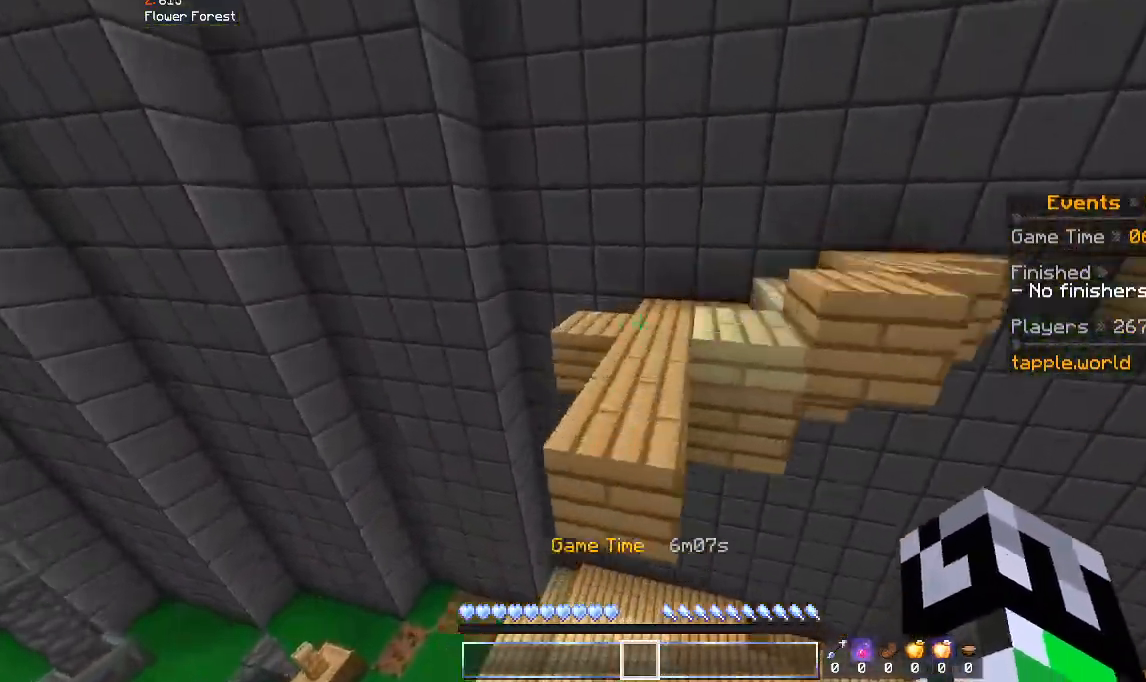
{"keys": ["a", "w"], "mouse": [], "events": [[100, "space", "up"], [400, "a", "down"]]}
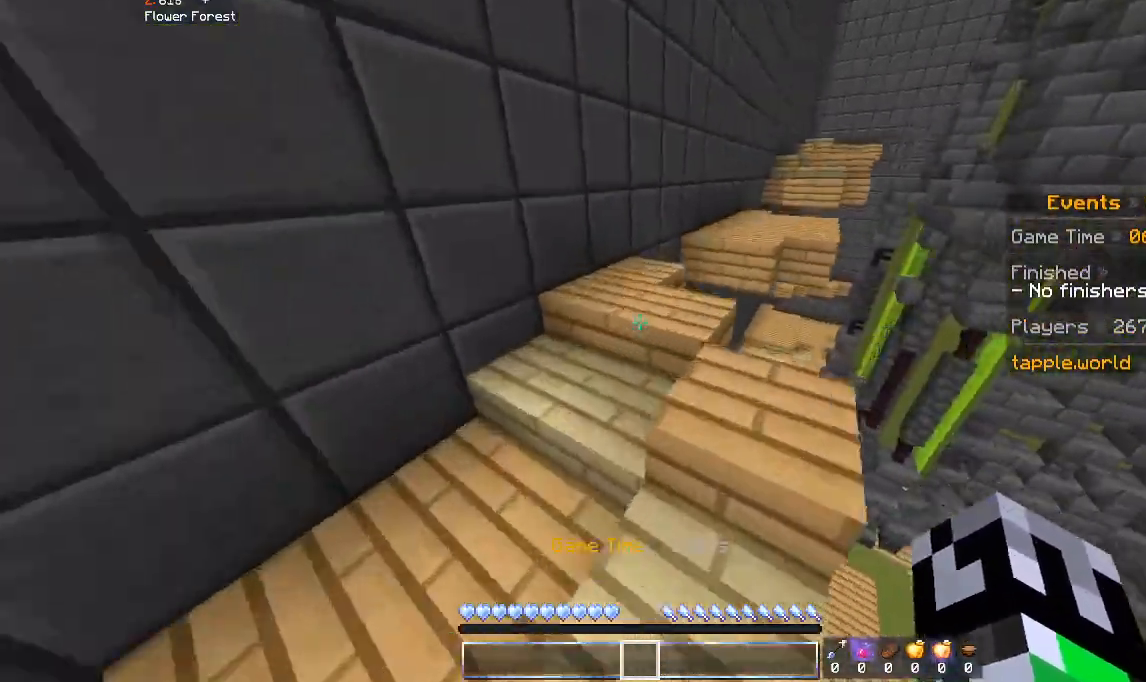
{"keys": ["w"], "mouse": [], "events": [[67, "a", "up"], [133, "space", "down"], [300, "a", "down"], [333, "space", "up"], [433, "a", "up"]]}
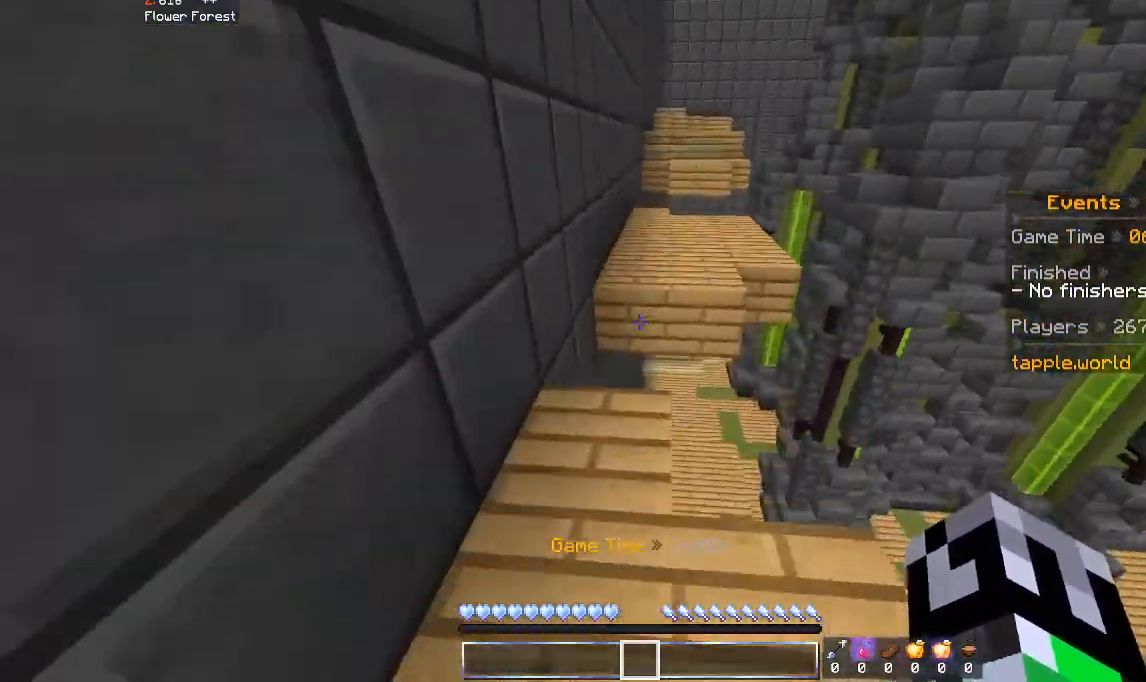
{"keys": ["space", "w"], "mouse": [], "events": [[300, "space", "down"]]}
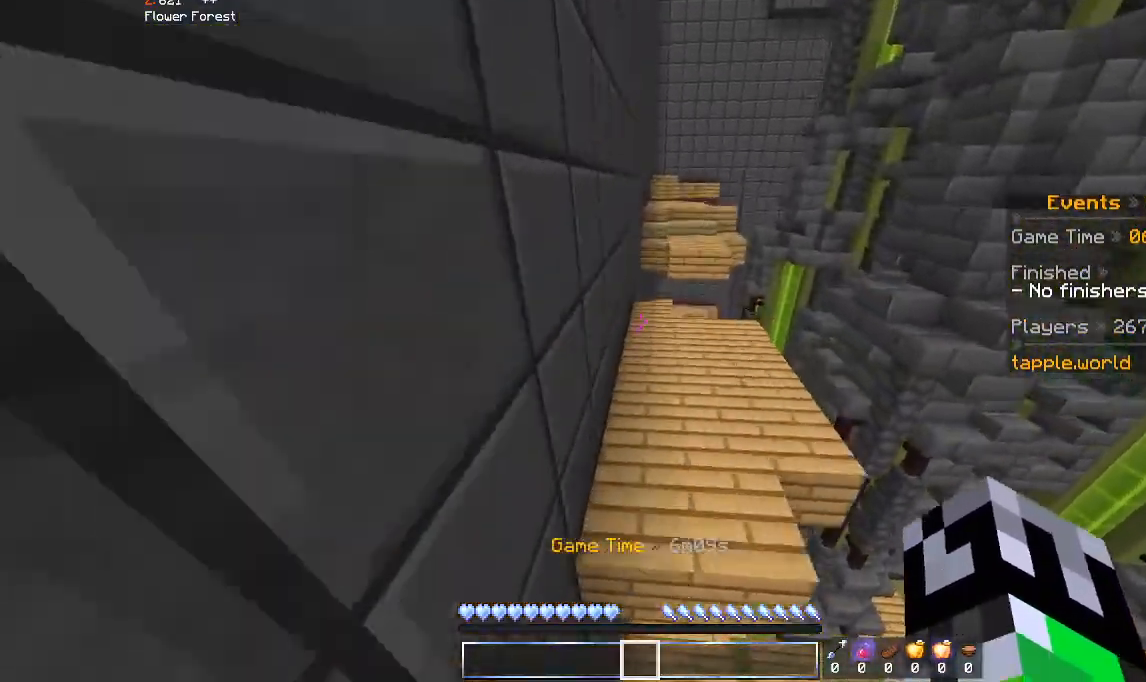
{"keys": ["d", "space", "w"], "mouse": [], "events": [[33, "space", "up"], [333, "space", "down"], [433, "d", "down"]]}
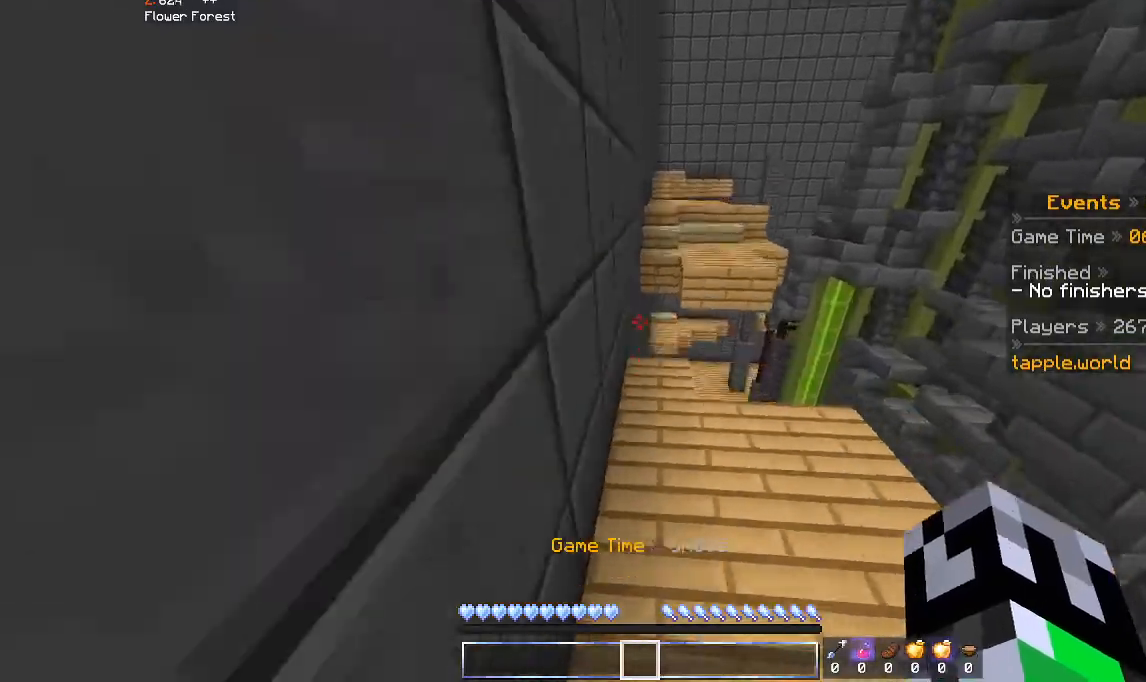
{"keys": ["w"], "mouse": [], "events": [[33, "space", "up"], [133, "d", "up"]]}
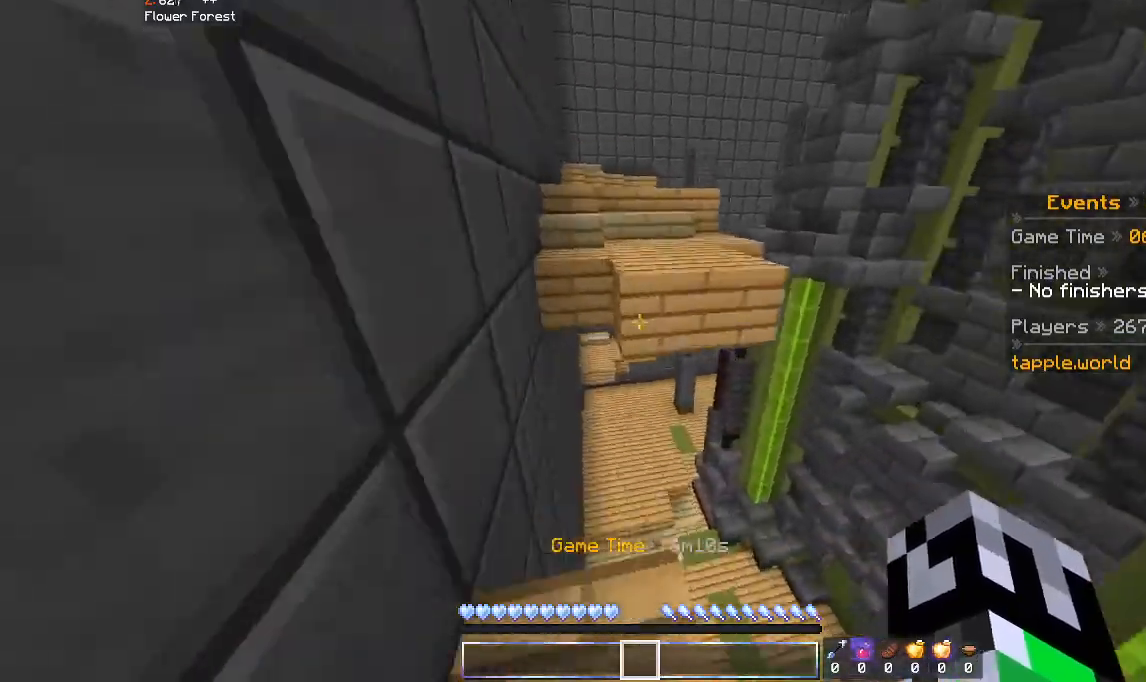
{"keys": ["w"], "mouse": [], "events": [[133, "space", "down"], [333, "space", "up"]]}
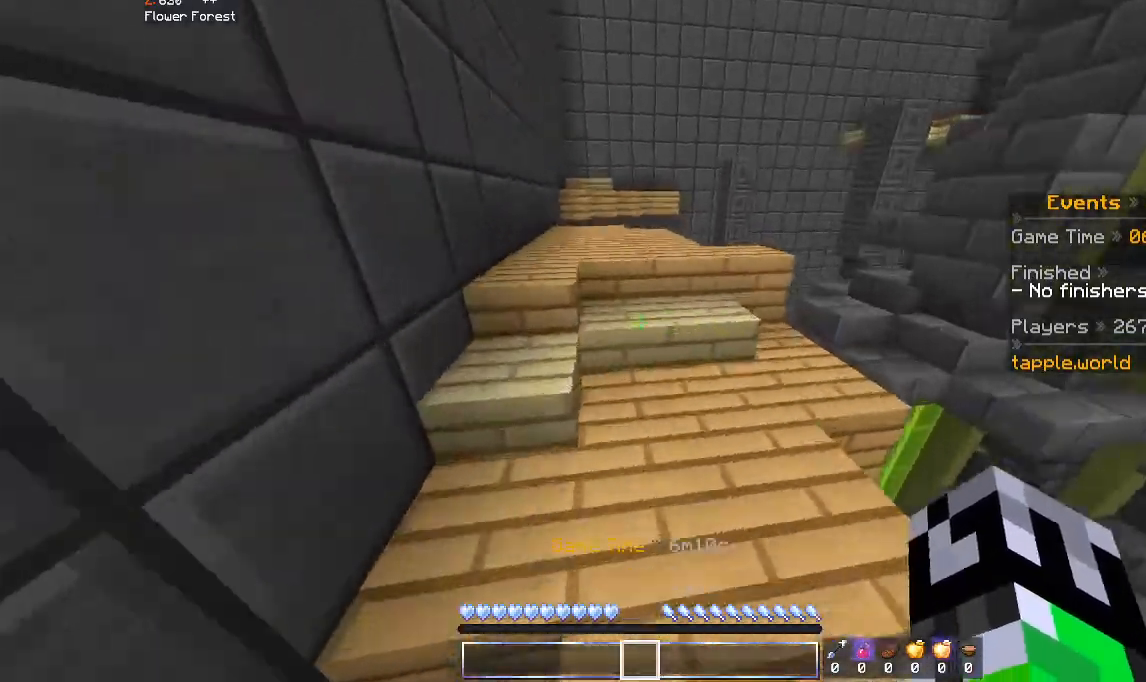
{"keys": ["a", "w"], "mouse": [], "events": [[200, "space", "down"], [367, "space", "up"], [433, "a", "down"]]}
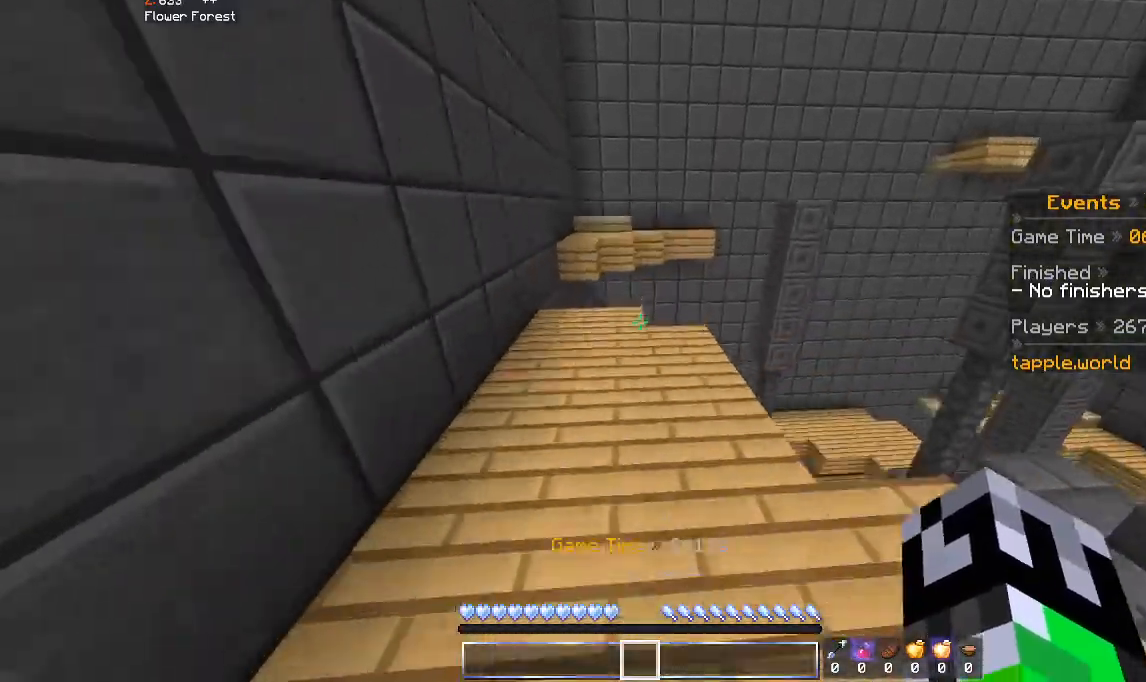
{"keys": ["w"], "mouse": [], "events": [[100, "space", "down"], [133, "a", "up"], [300, "space", "up"]]}
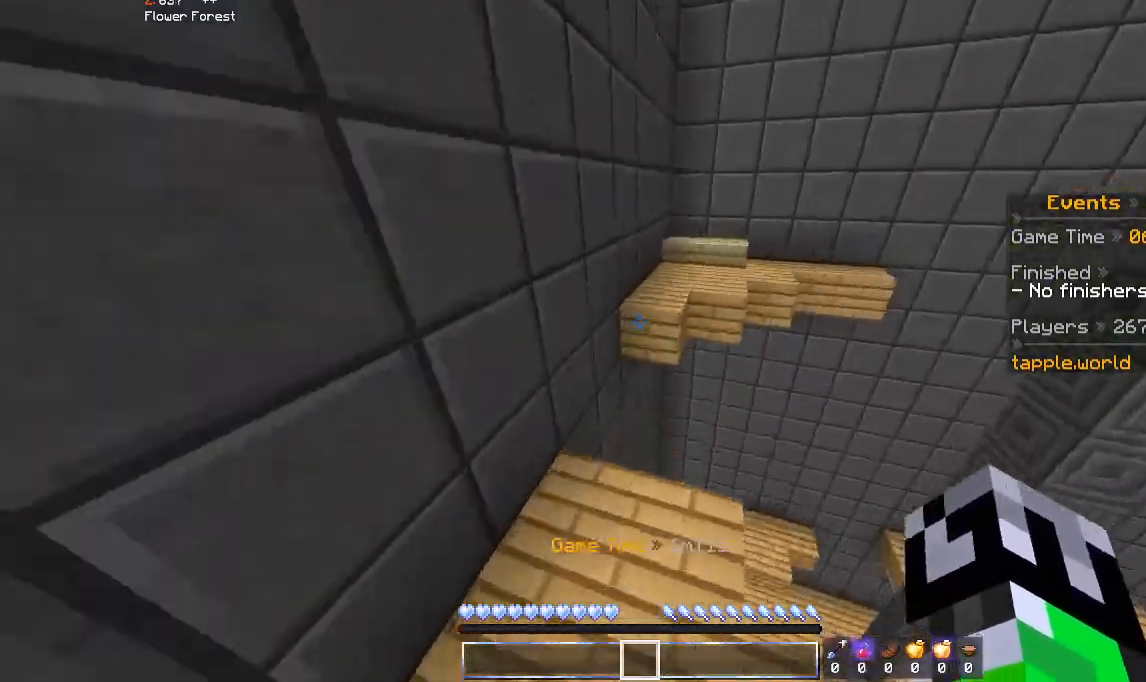
{"keys": ["w"], "mouse": [], "events": [[200, "space", "down"], [400, "space", "up"]]}
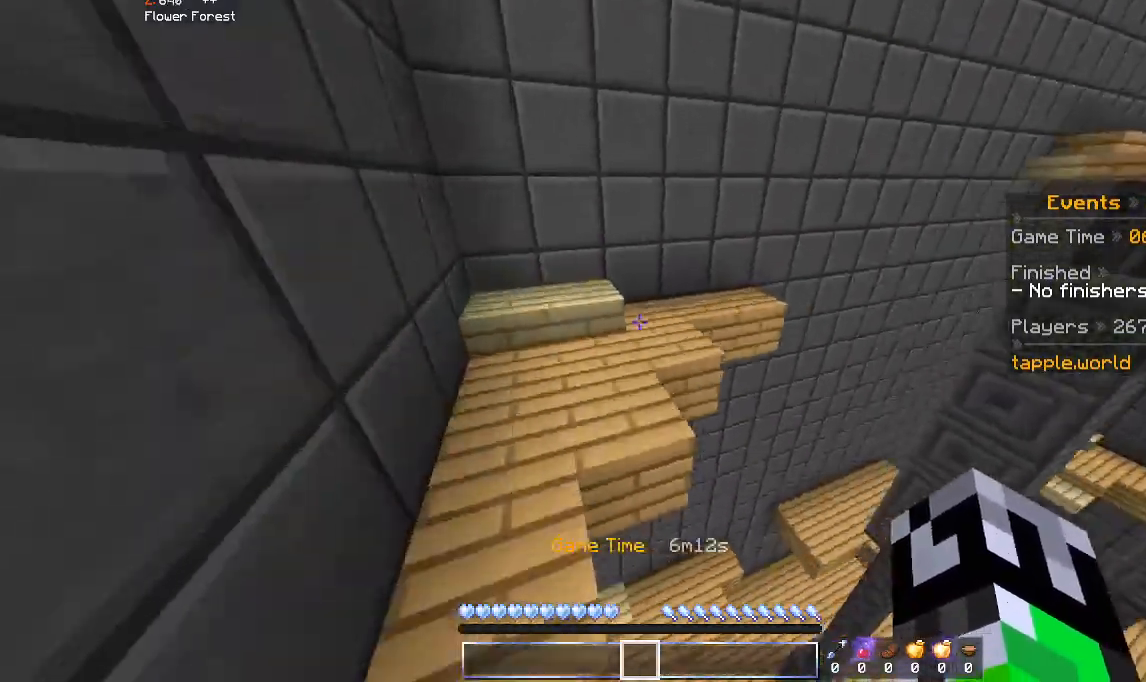
{"keys": ["a", "w"], "mouse": [], "events": [[233, "space", "down"], [433, "space", "up"], [500, "a", "down"]]}
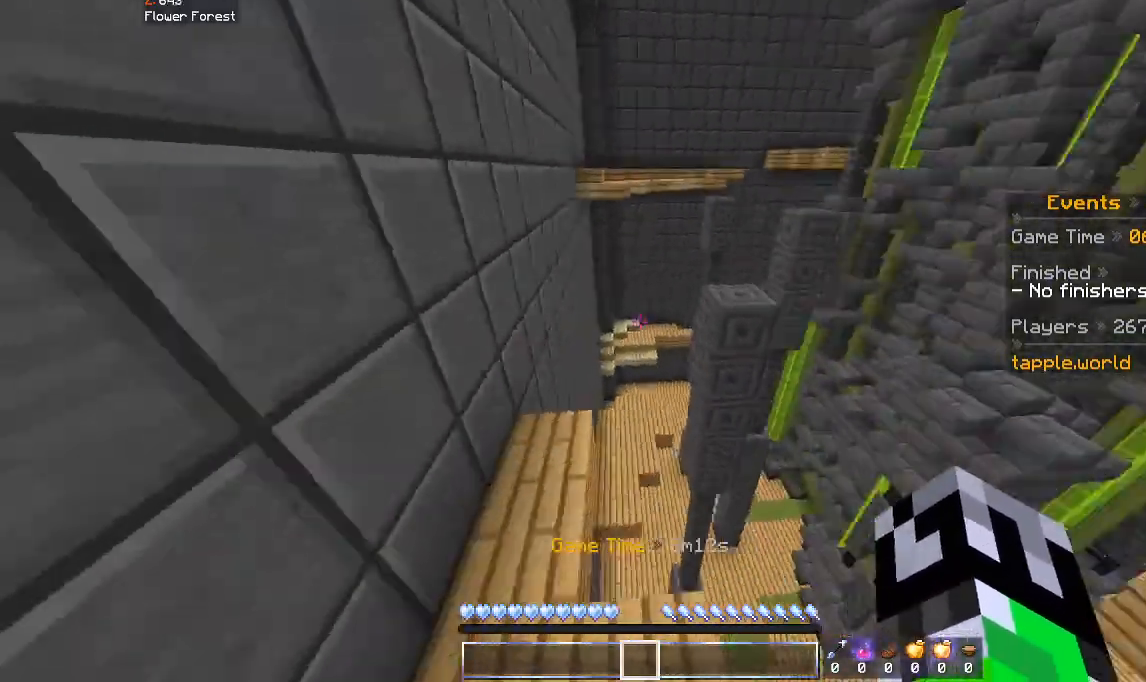
{"keys": ["w"], "mouse": [], "events": [[200, "a", "up"]]}
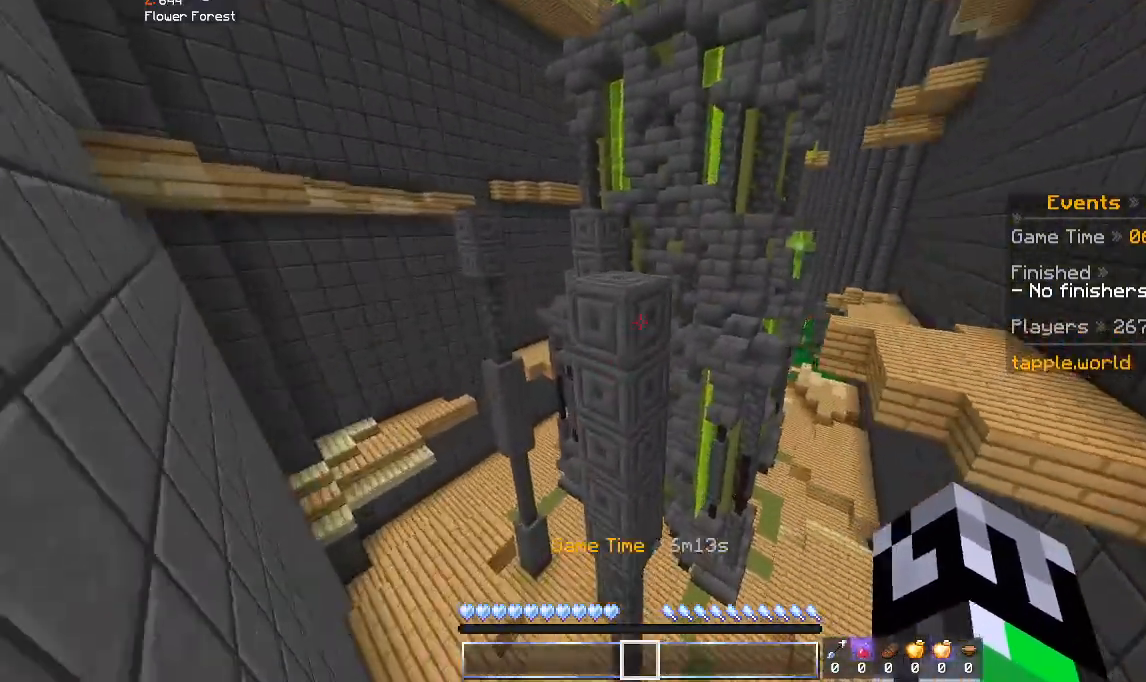
{"keys": ["w"], "mouse": [], "events": [[133, "space", "down"], [333, "space", "up"]]}
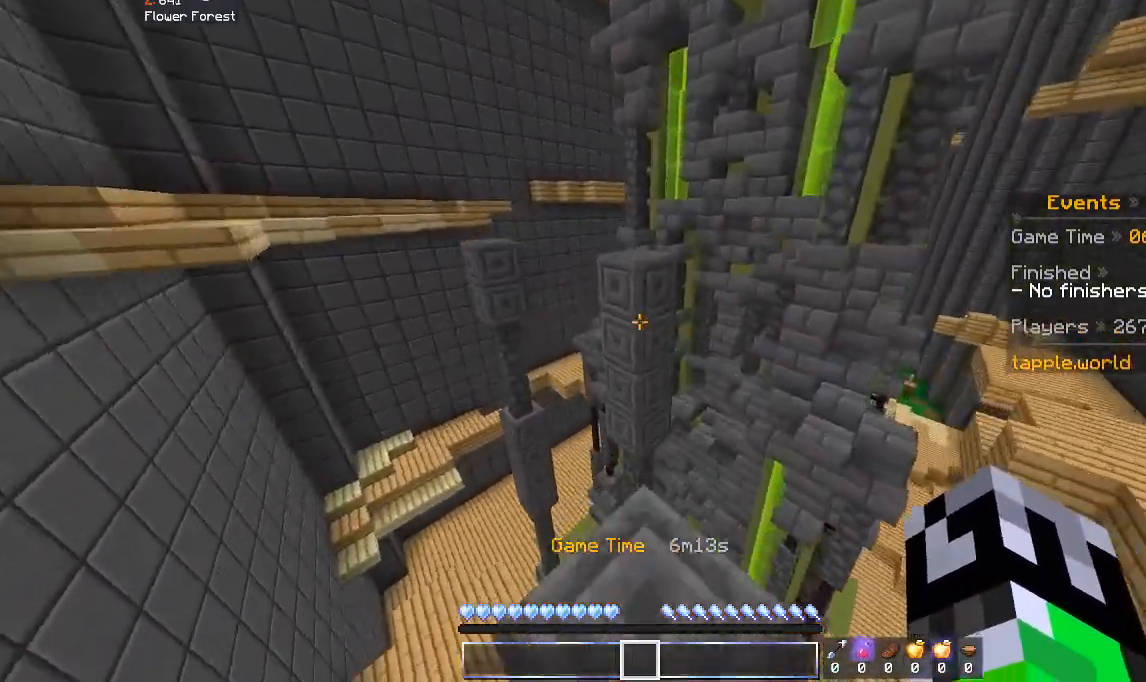
{"keys": ["w"], "mouse": [], "events": [[233, "space", "down"], [500, "space", "up"]]}
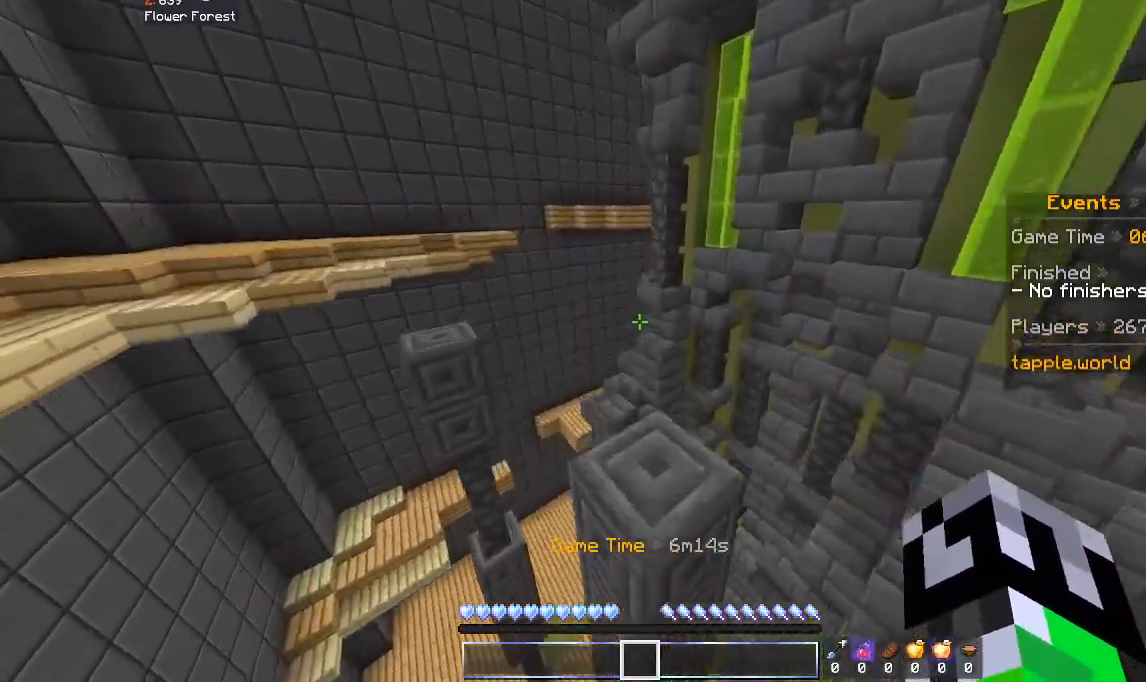
{"keys": ["space", "w"], "mouse": [], "events": [[333, "space", "down"]]}
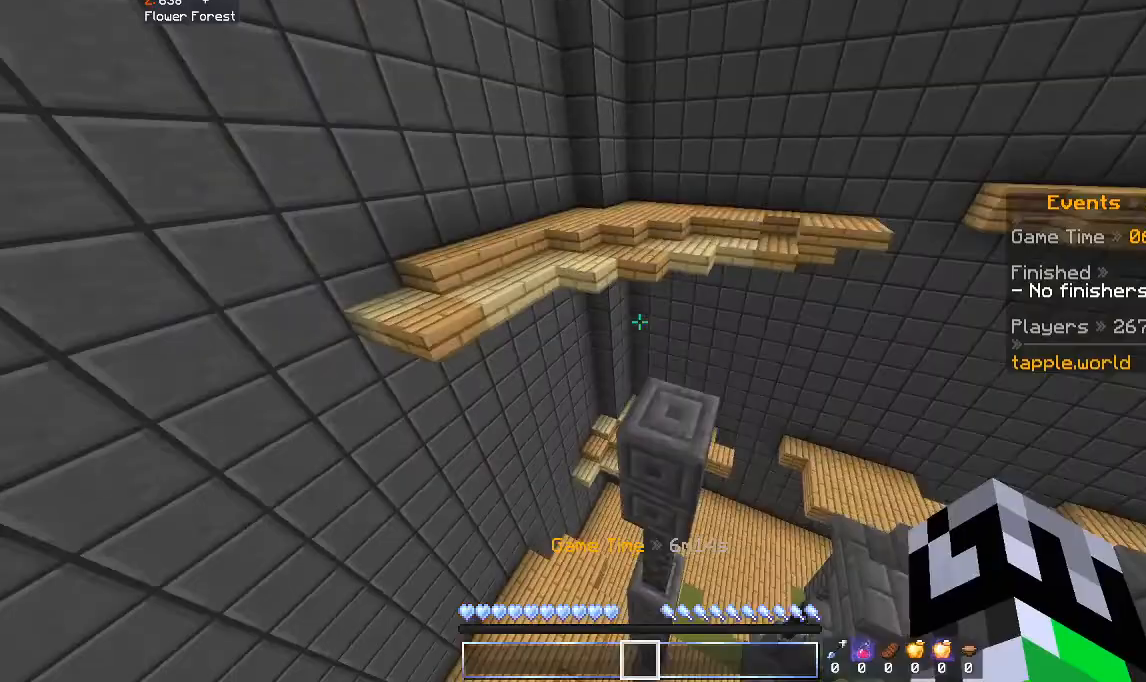
{"keys": ["space", "w"], "mouse": [], "events": [[33, "space", "up"], [500, "space", "down"]]}
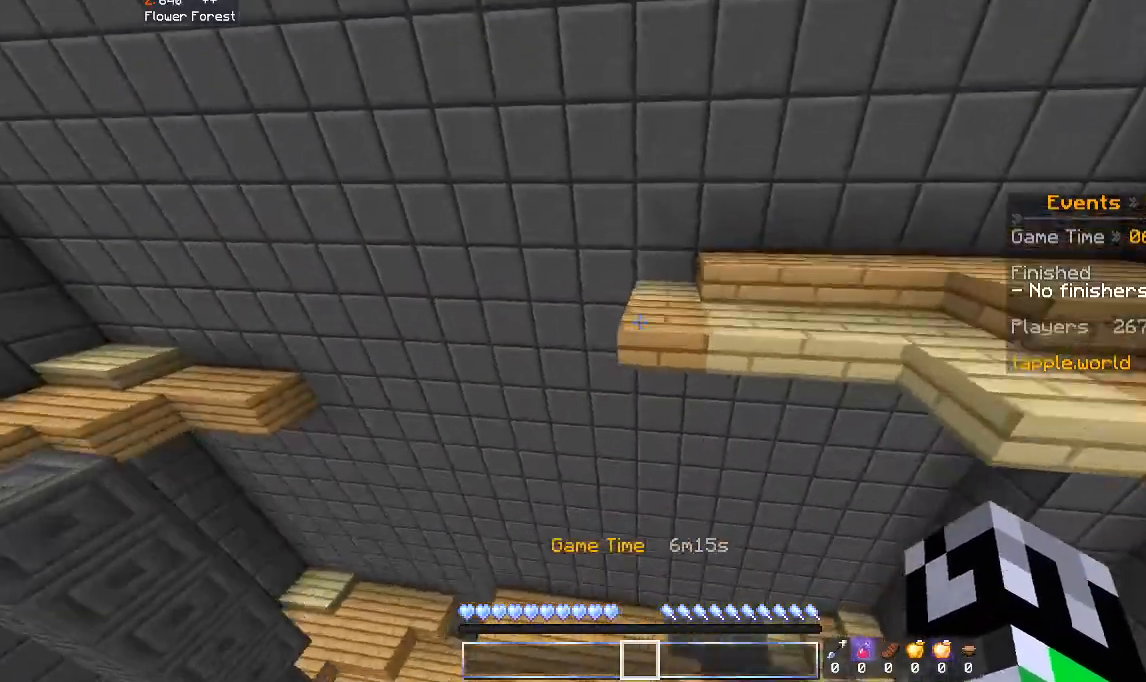
{"keys": ["w"], "mouse": [], "events": [[333, "space", "up"]]}
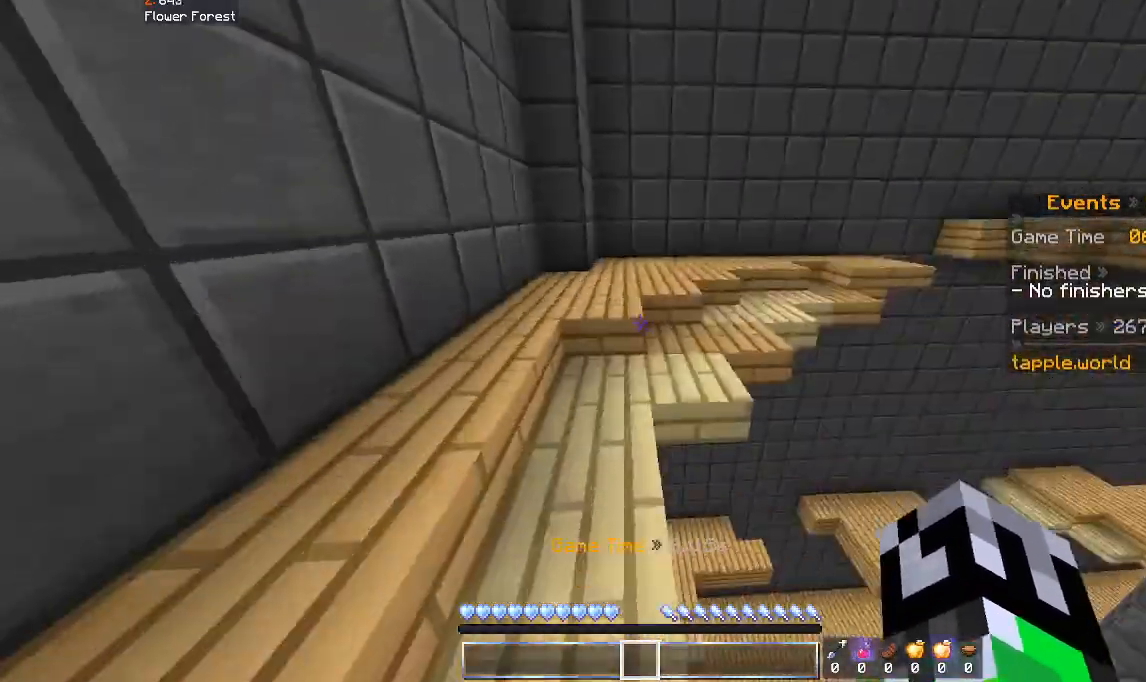
{"keys": ["space", "w"], "mouse": [], "events": [[33, "space", "down"], [300, "space", "up"], [500, "space", "down"]]}
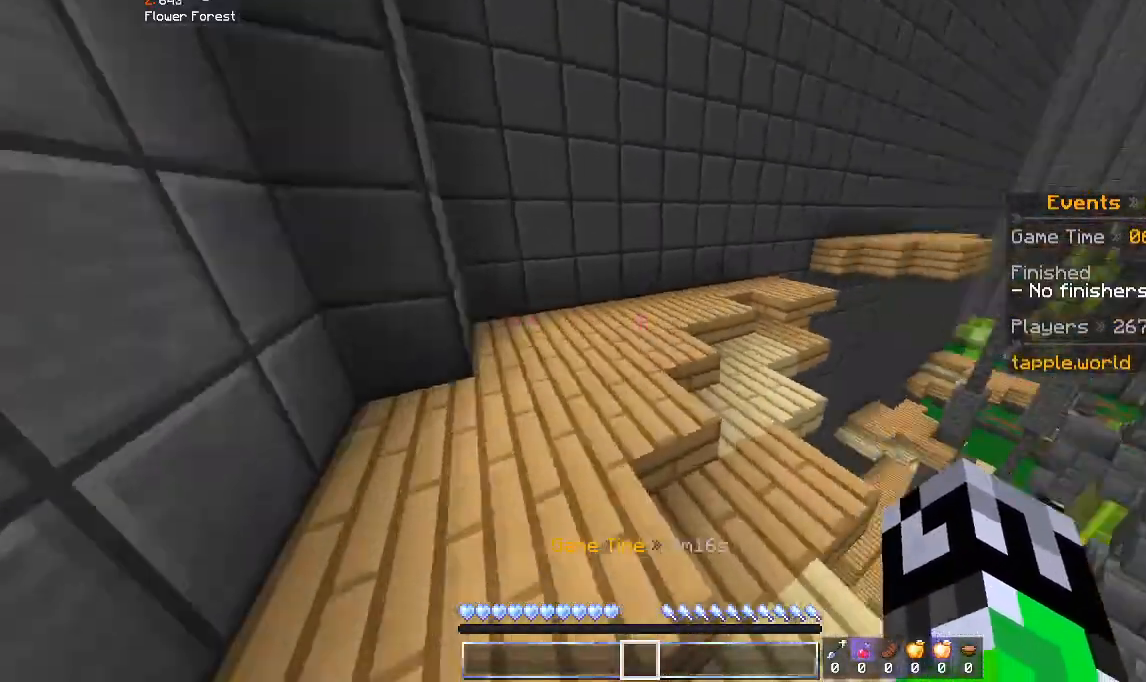
{"keys": ["a", "w"], "mouse": [], "events": [[300, "space", "up"], [333, "a", "down"]]}
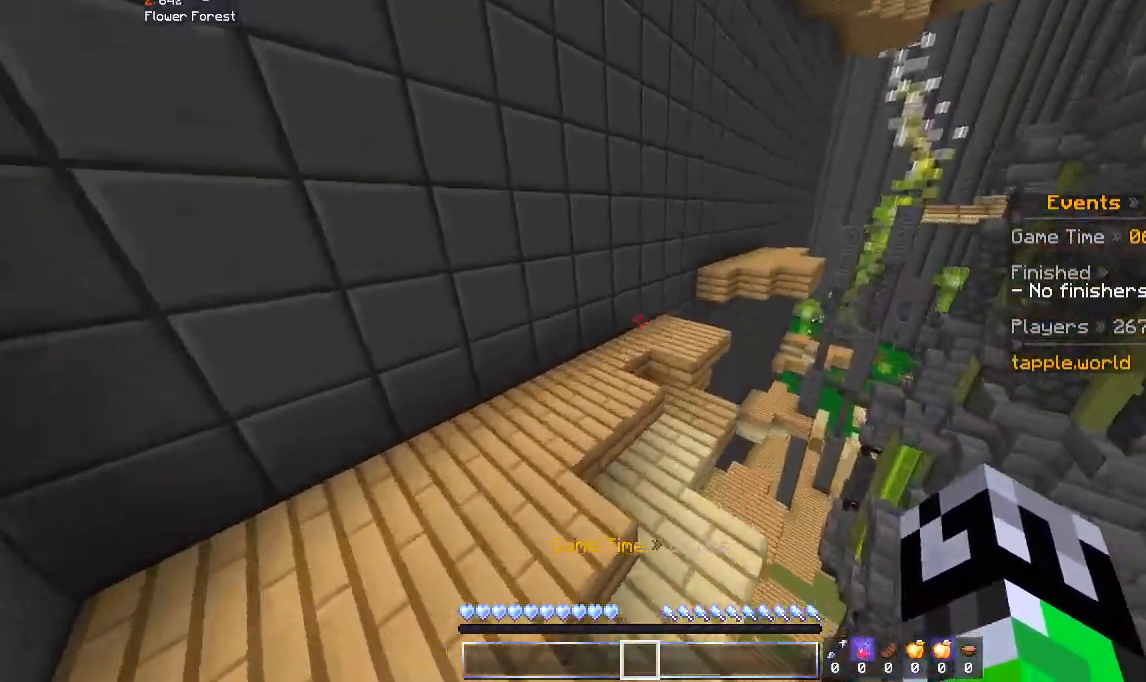
{"keys": ["w"], "mouse": [], "events": [[400, "a", "up"]]}
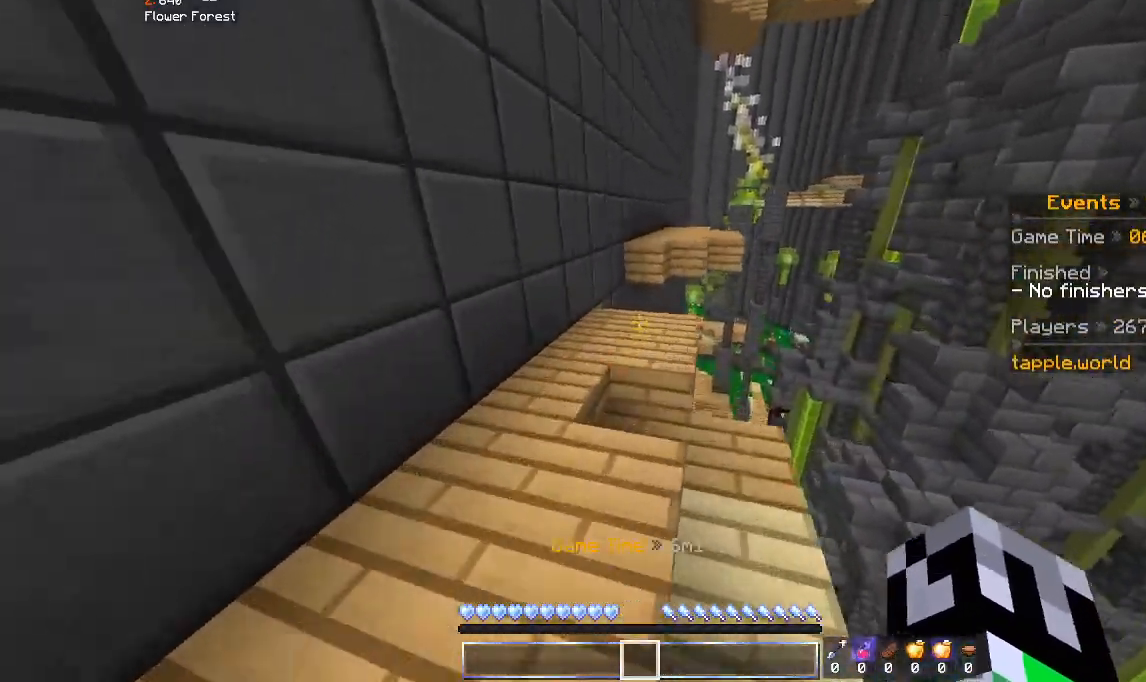
{"keys": ["w"], "mouse": [], "events": [[100, "space", "down"], [300, "space", "up"]]}
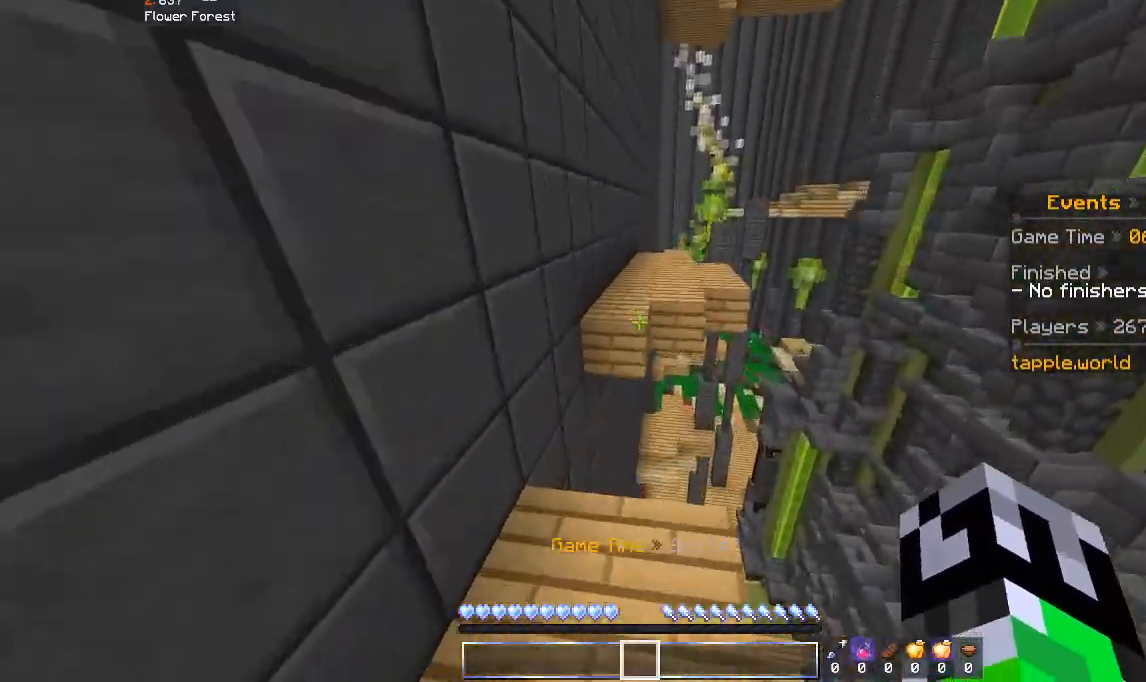
{"keys": ["w"], "mouse": [], "events": [[233, "space", "down"], [433, "space", "up"]]}
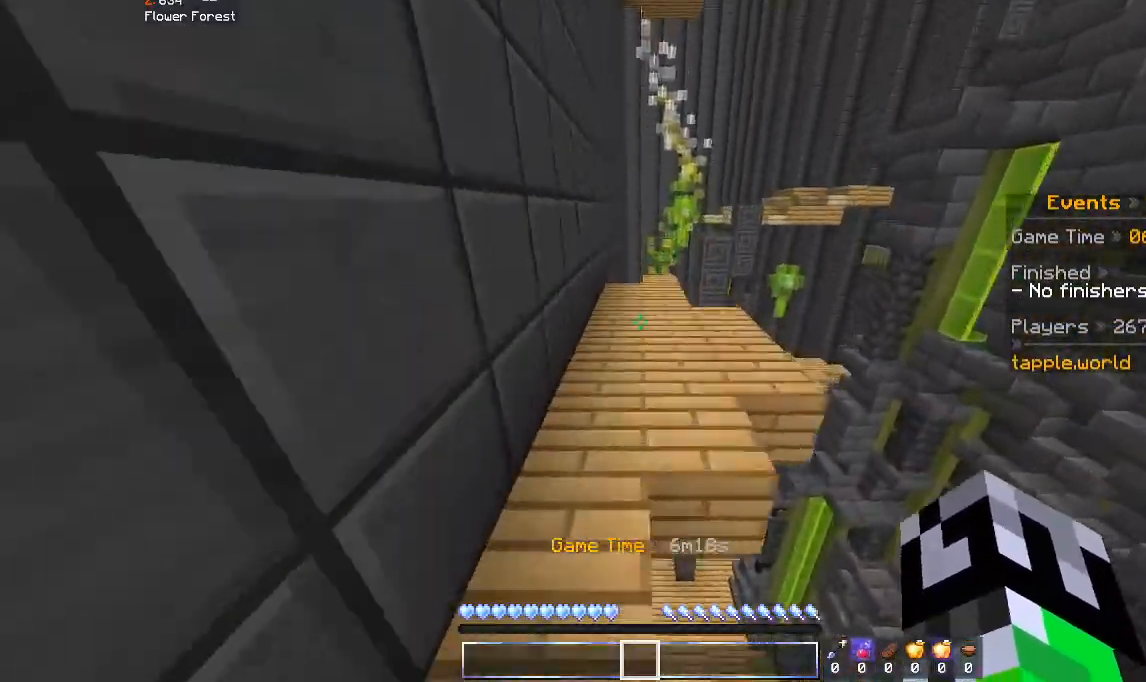
{"keys": ["w"], "mouse": [], "events": [[133, "space", "down"], [333, "space", "up"]]}
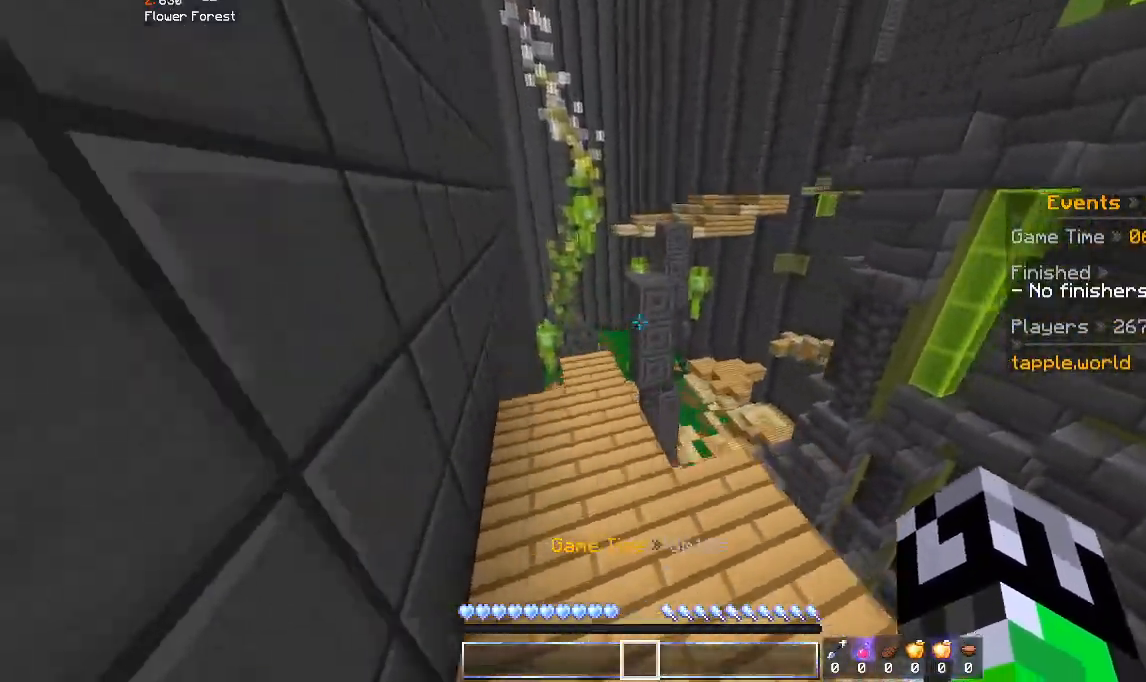
{"keys": ["w"], "mouse": [], "events": [[200, "a", "down"], [433, "a", "up"]]}